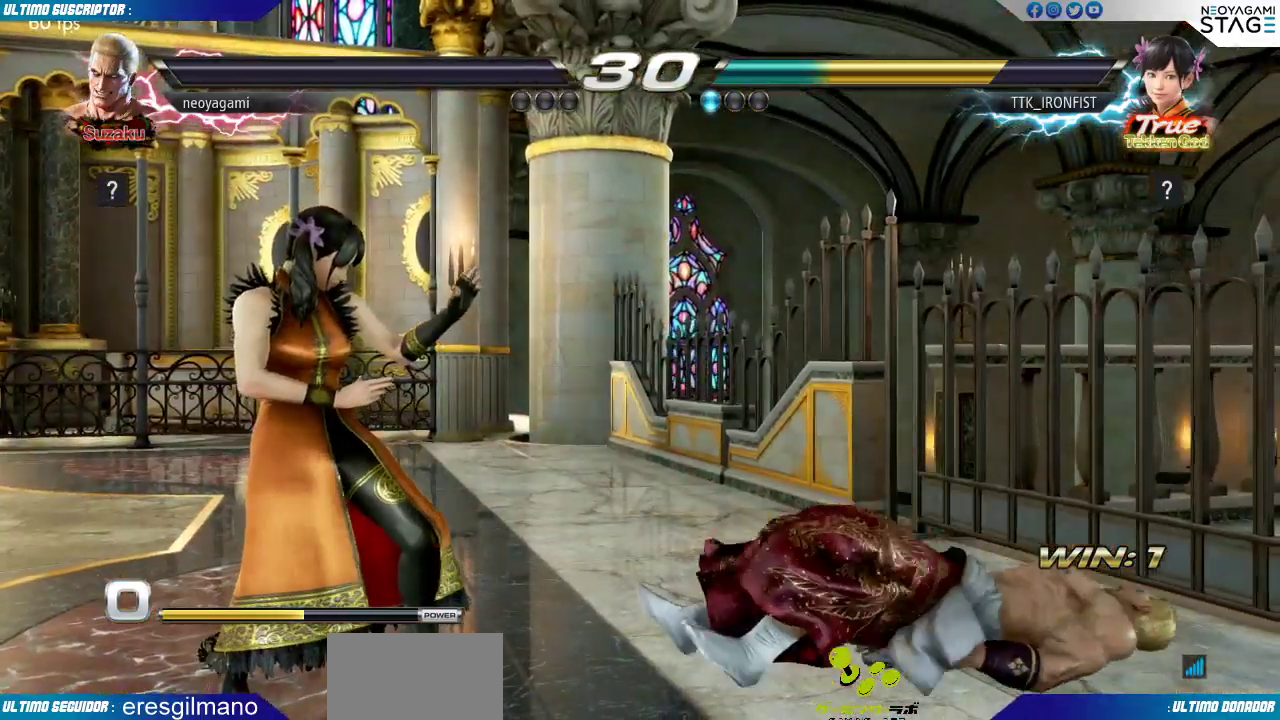
Gameplay with a controller (arcade stick); each line is a JSON object with the inputs held at the frame after it. "events" lists button and stick changes between this image and that frame as [ms after this image, input, new state], when the widget could be followed in between. Not read: L3 R3 SELECT START.
{"buttons": ["SQUARE"], "left_stick": "down", "events": [[400, "left_stick", "down"], [467, "SQUARE", "down"]]}
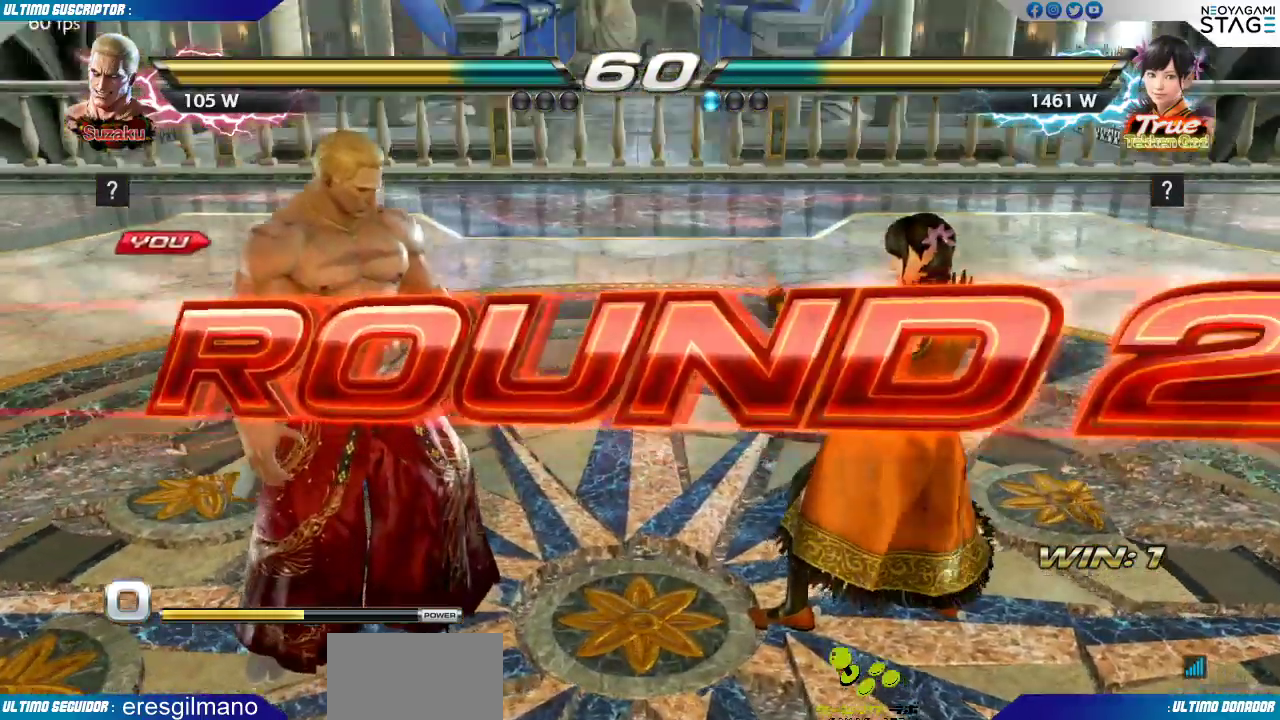
{"buttons": [], "left_stick": "center", "events": [[17, "left_stick", "center"], [33, "SQUARE", "up"], [133, "left_stick", "left"], [267, "left_stick", "center"], [300, "SQUARE", "down"], [417, "SQUARE", "up"]]}
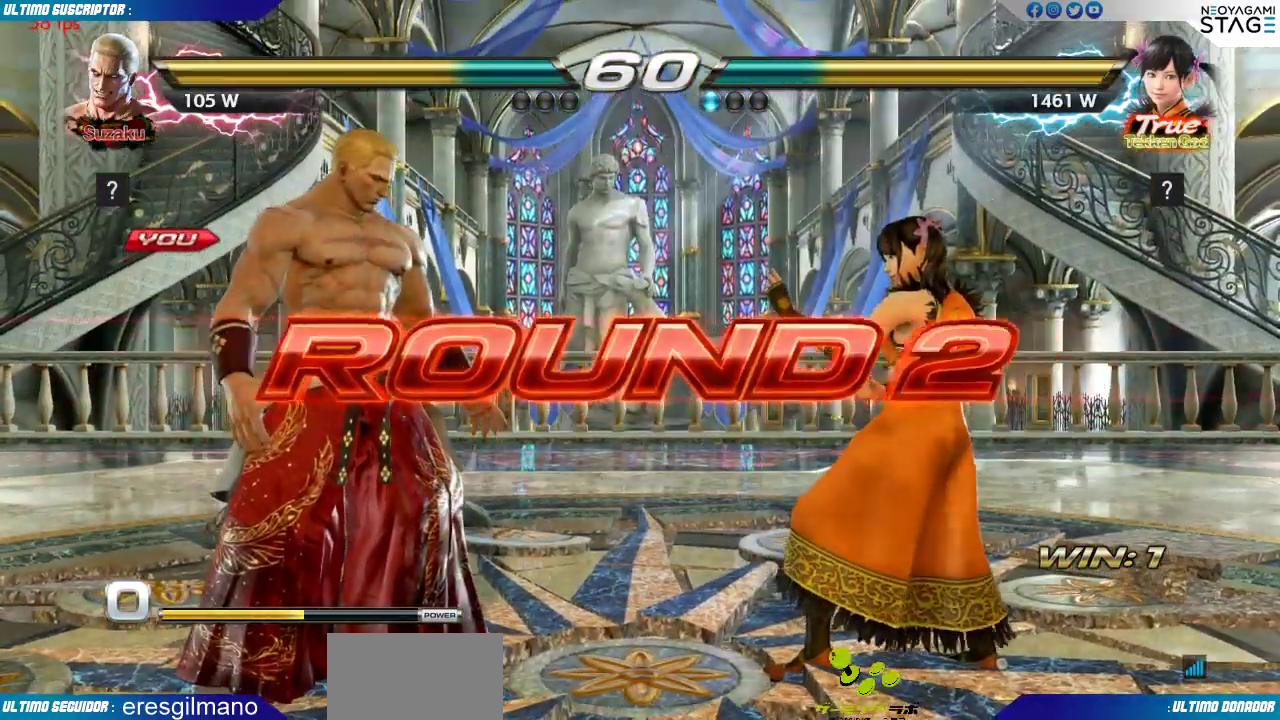
{"buttons": ["SQUARE"], "left_stick": "center", "events": [[433, "SQUARE", "down"]]}
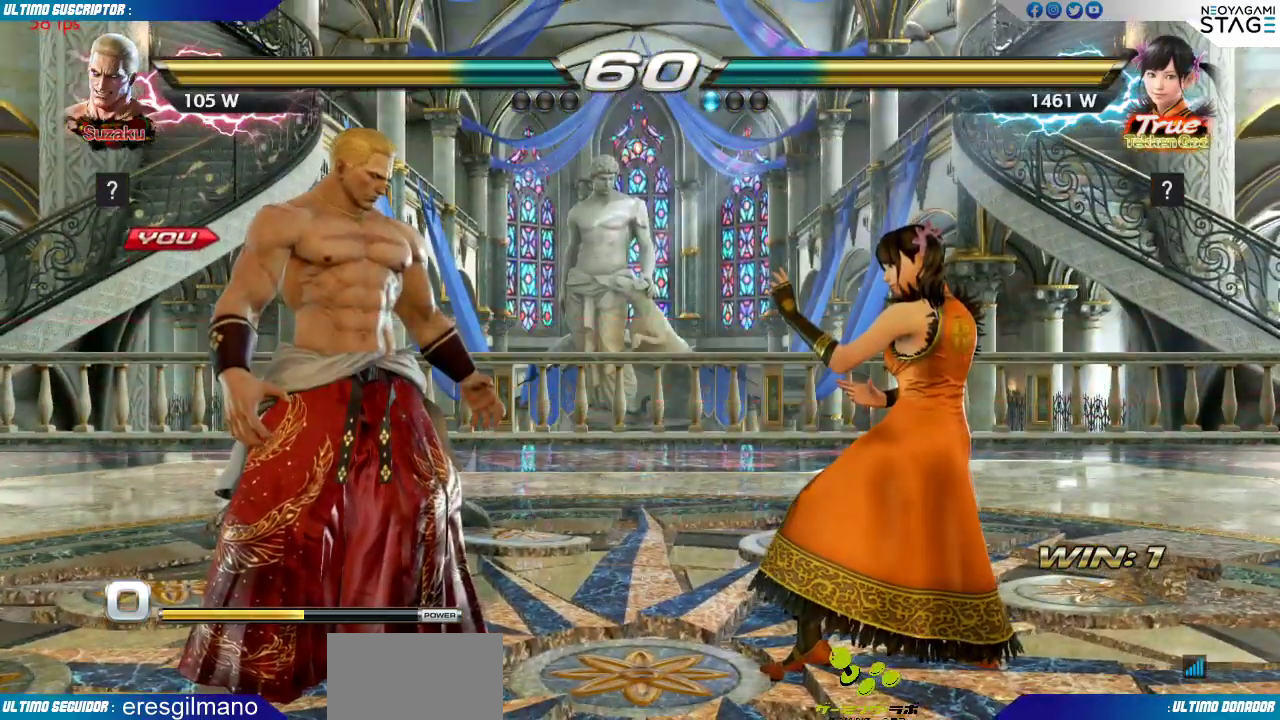
{"buttons": [], "left_stick": "center", "events": [[50, "SQUARE", "up"], [350, "SQUARE", "down"], [417, "SQUARE", "up"]]}
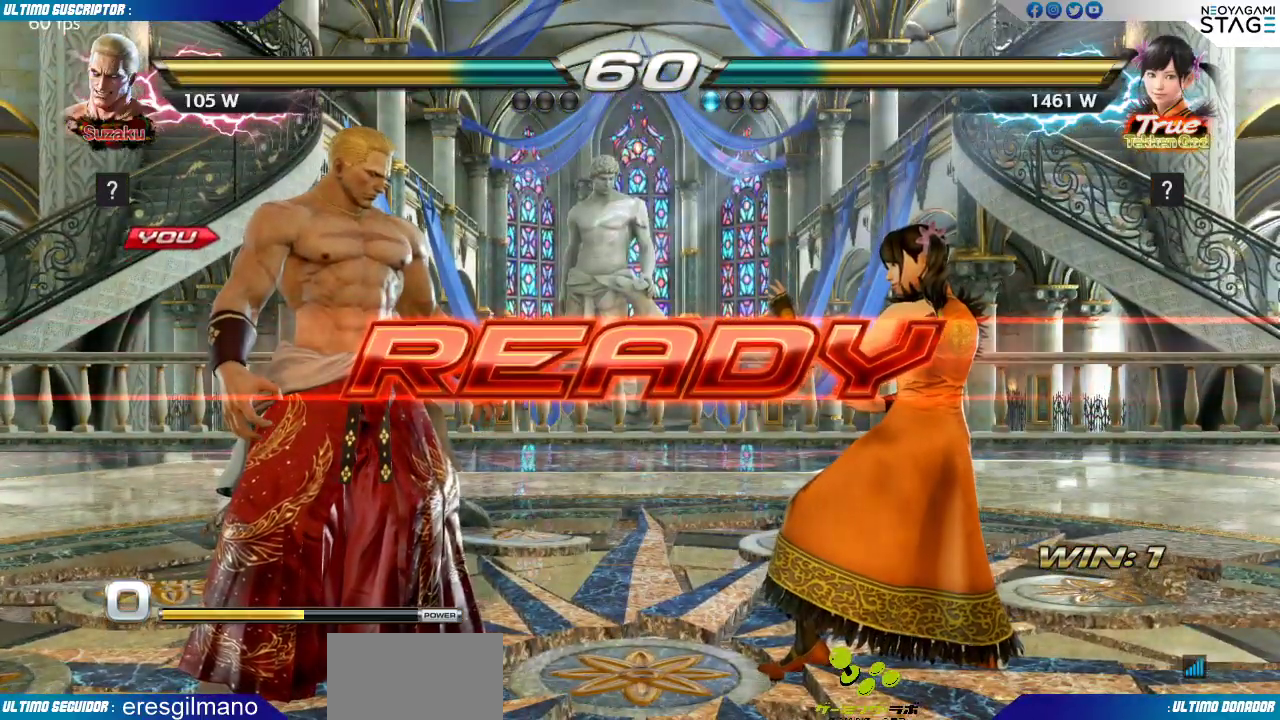
{"buttons": [], "left_stick": "center", "events": []}
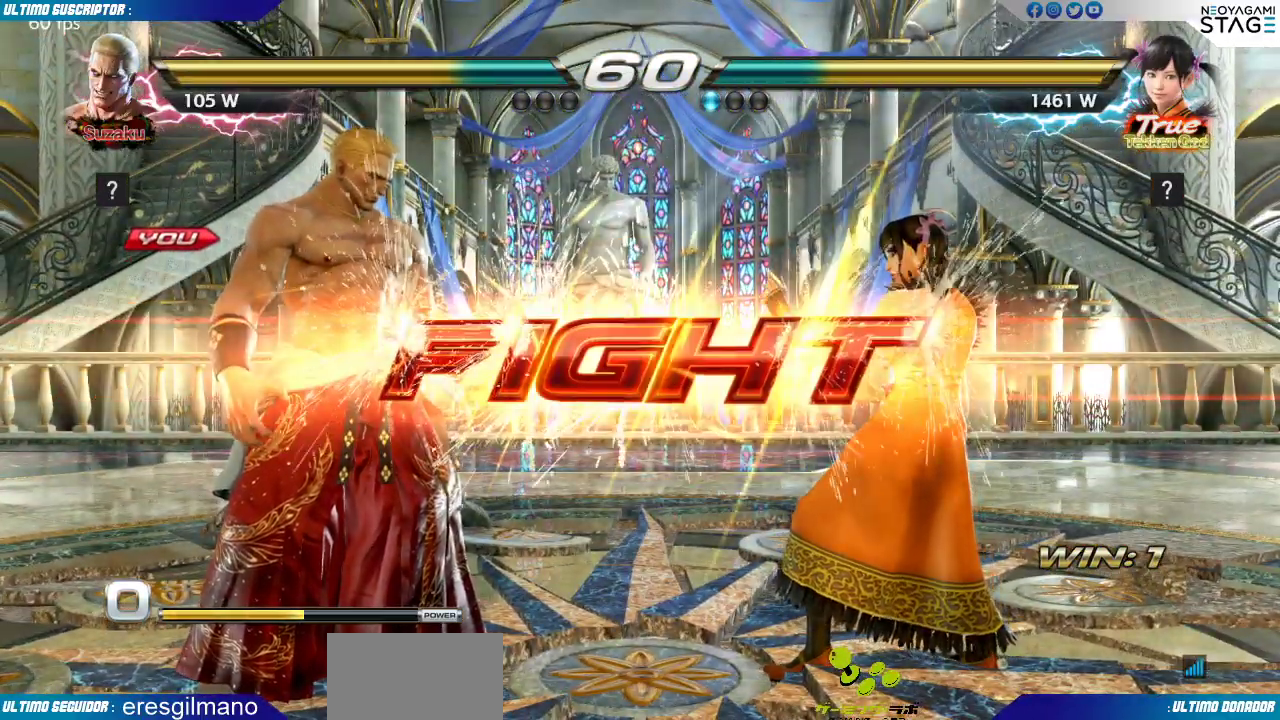
{"buttons": [], "left_stick": "right", "events": [[317, "left_stick", "left"], [400, "left_stick", "right"], [433, "CIRCLE", "down"], [467, "CIRCLE", "up"]]}
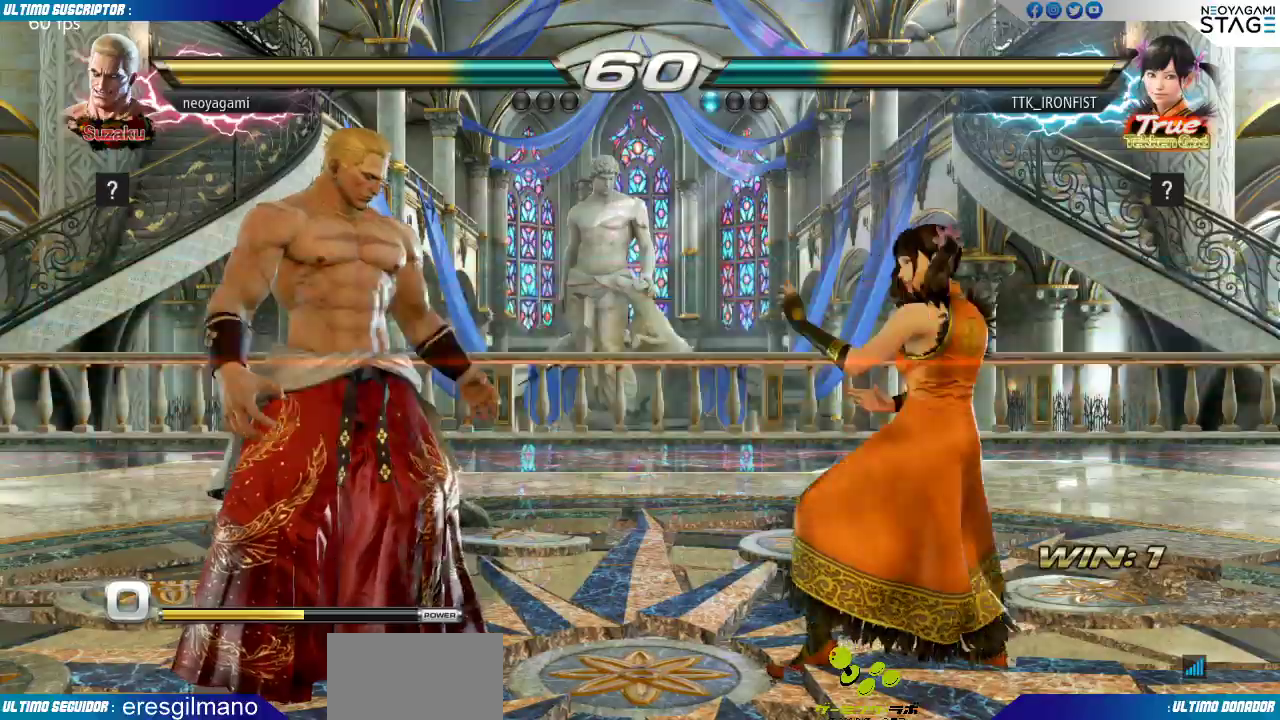
{"buttons": [], "left_stick": "center"}
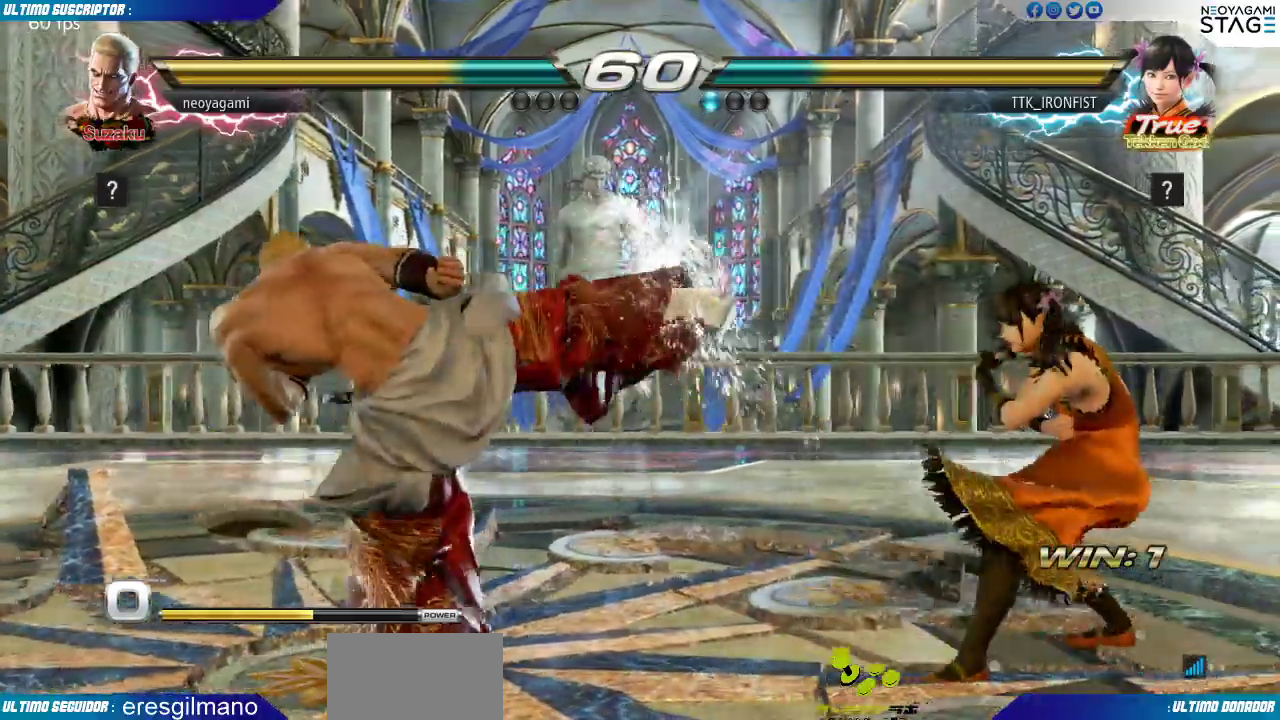
{"buttons": [], "left_stick": "center", "events": [[133, "left_stick", "left"], [200, "left_stick", "down"], [317, "SQUARE", "down"], [317, "left_stick", "center"], [350, "SQUARE", "up"]]}
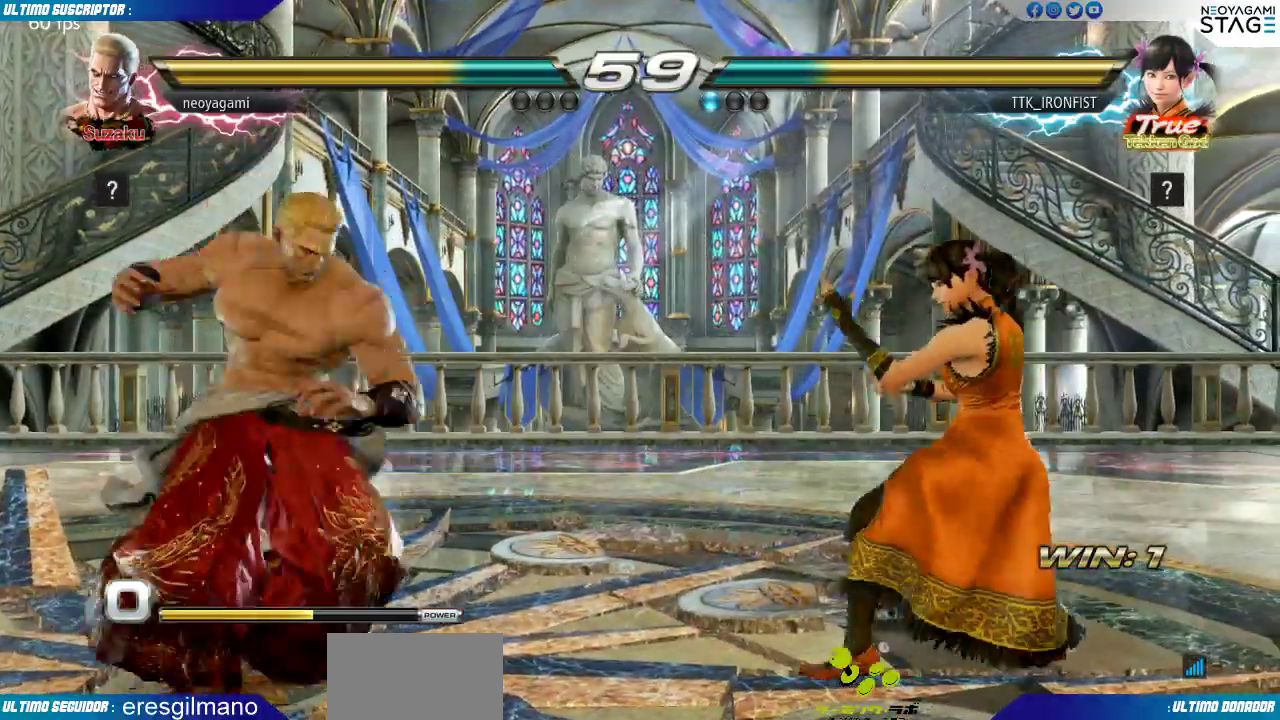
{"buttons": [], "left_stick": "center"}
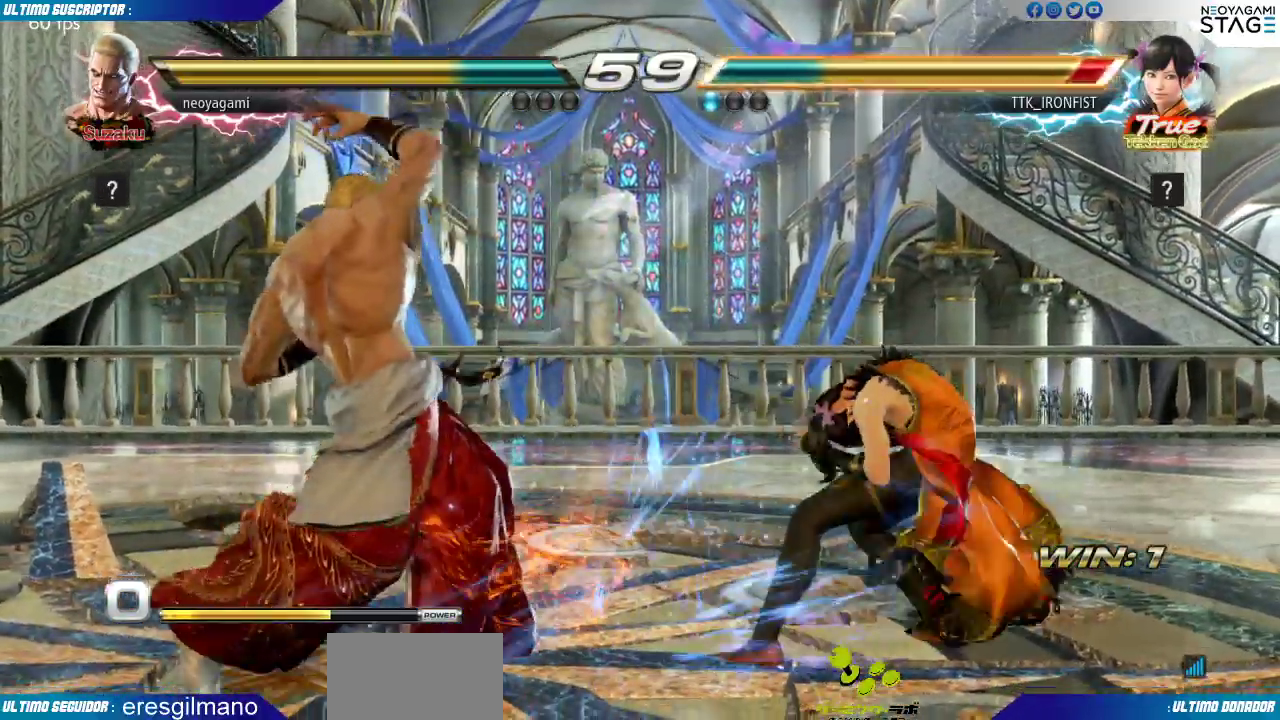
{"buttons": [], "left_stick": "left", "events": [[167, "left_stick", "left"], [217, "left_stick", "center"], [283, "left_stick", "left"], [333, "left_stick", "center"], [400, "left_stick", "left"]]}
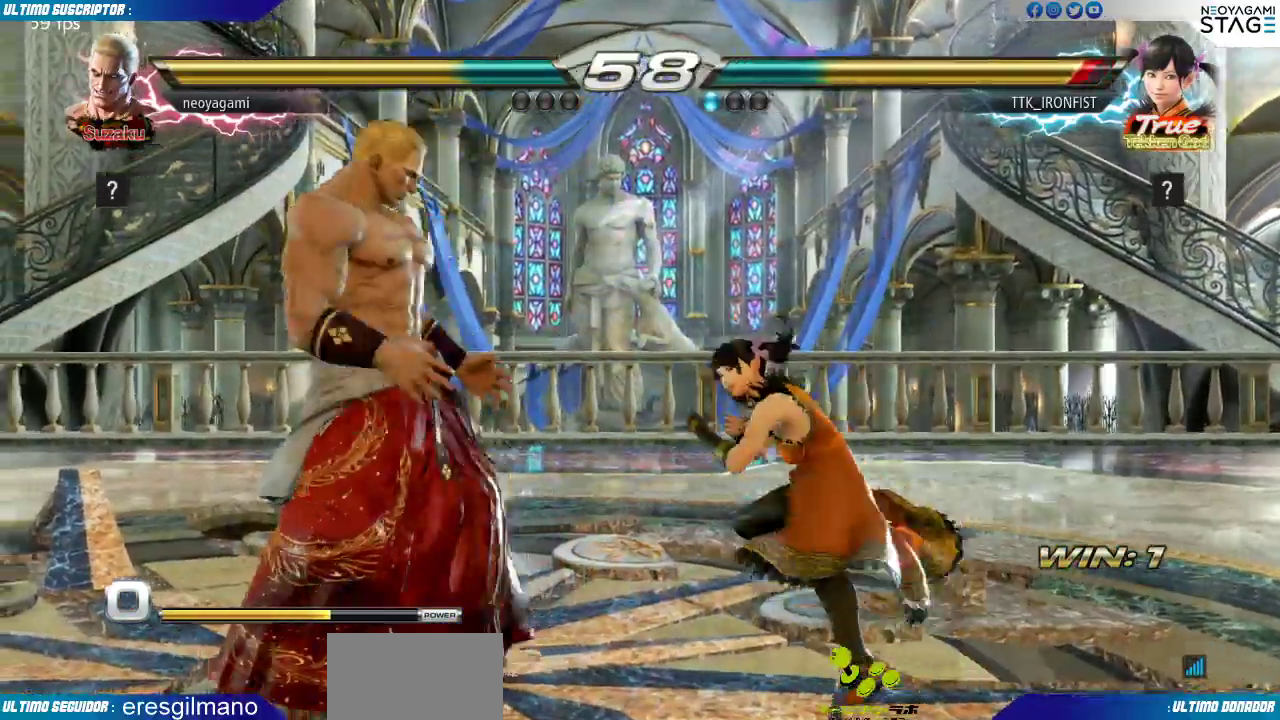
{"buttons": [], "left_stick": "left", "events": [[283, "left_stick", "center"], [350, "left_stick", "left"], [417, "left_stick", "center"], [467, "left_stick", "left"]]}
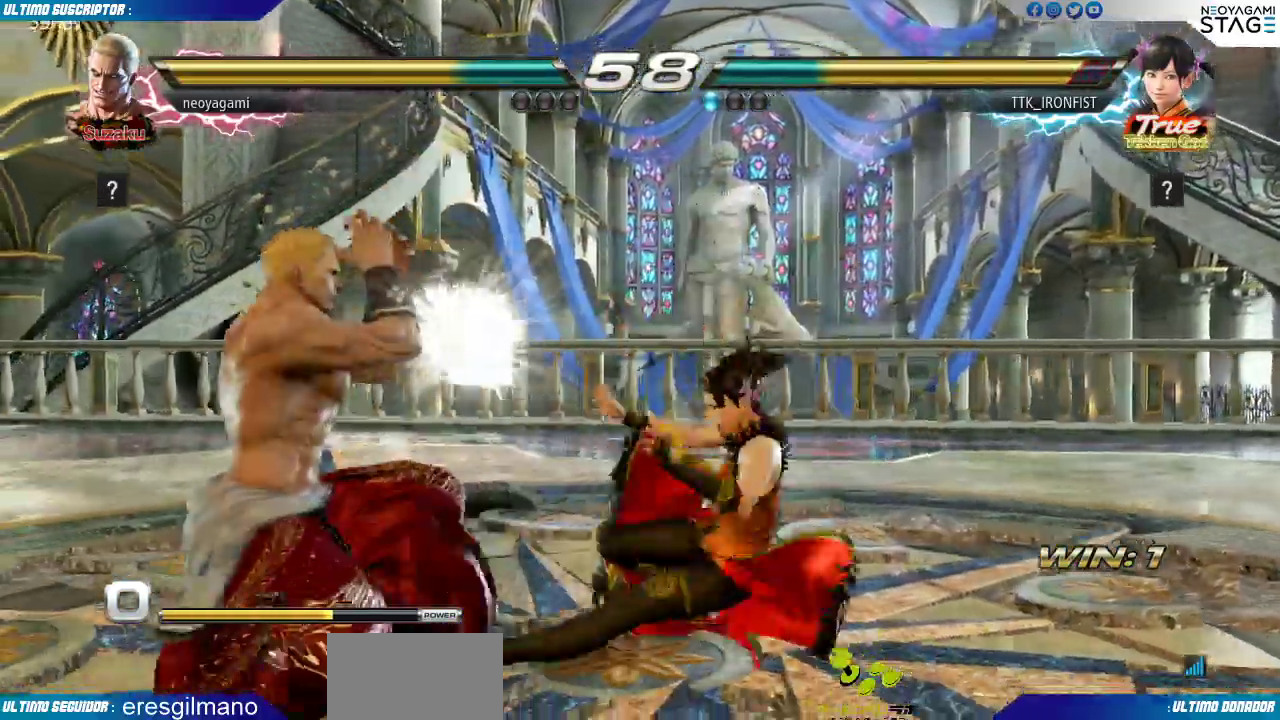
{"buttons": [], "left_stick": "left"}
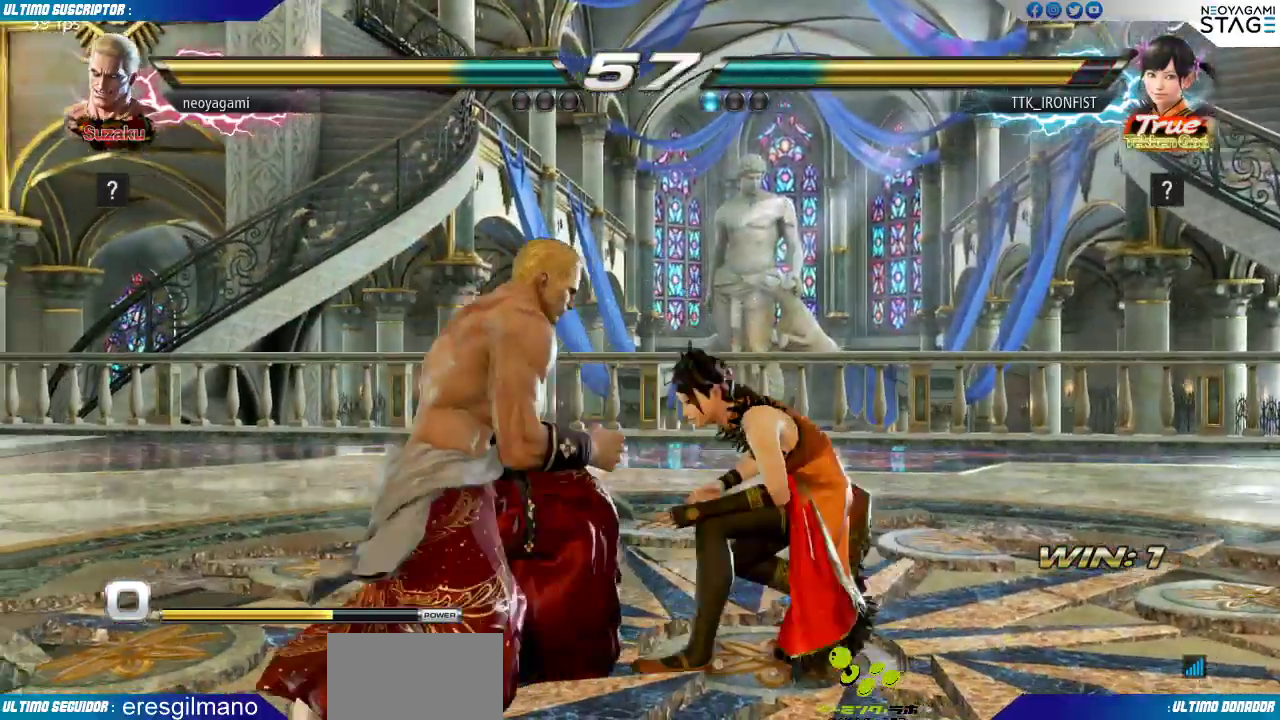
{"buttons": [], "left_stick": "left", "events": [[50, "TRIANGLE", "down"], [67, "TRIANGLE", "up"], [67, "left_stick", "up-left"], [133, "TRIANGLE", "down"], [183, "TRIANGLE", "up"], [183, "left_stick", "center"], [433, "left_stick", "left"]]}
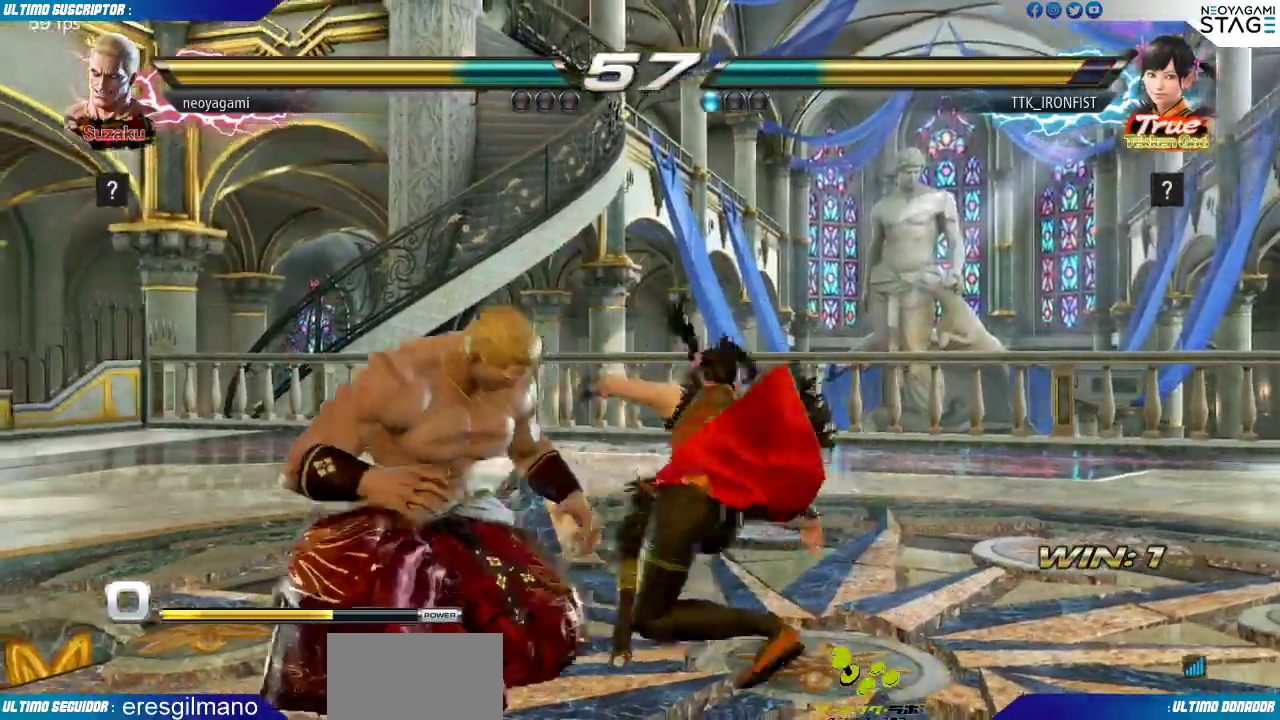
{"buttons": [], "left_stick": "down"}
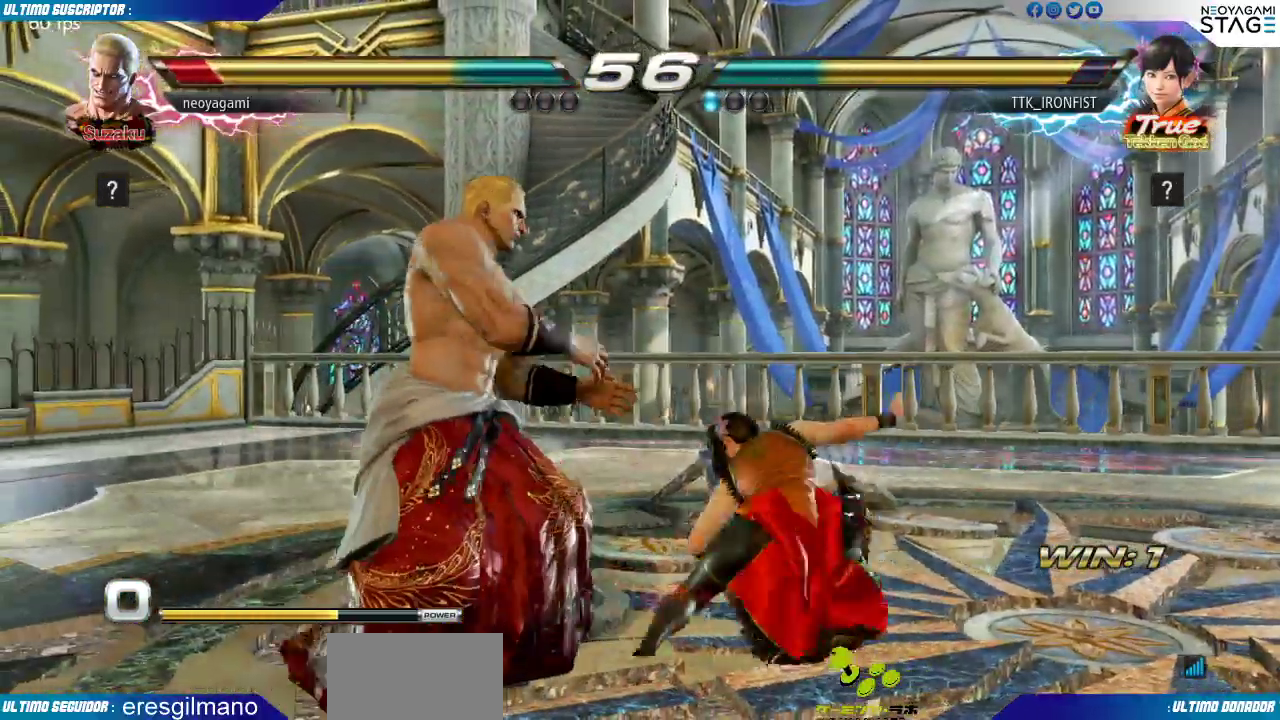
{"buttons": [], "left_stick": "center", "events": [[50, "SQUARE", "down"], [83, "SQUARE", "up"], [167, "left_stick", "left"], [217, "TRIANGLE", "down"], [250, "TRIANGLE", "up"], [317, "left_stick", "center"], [333, "TRIANGLE", "down"], [383, "TRIANGLE", "up"]]}
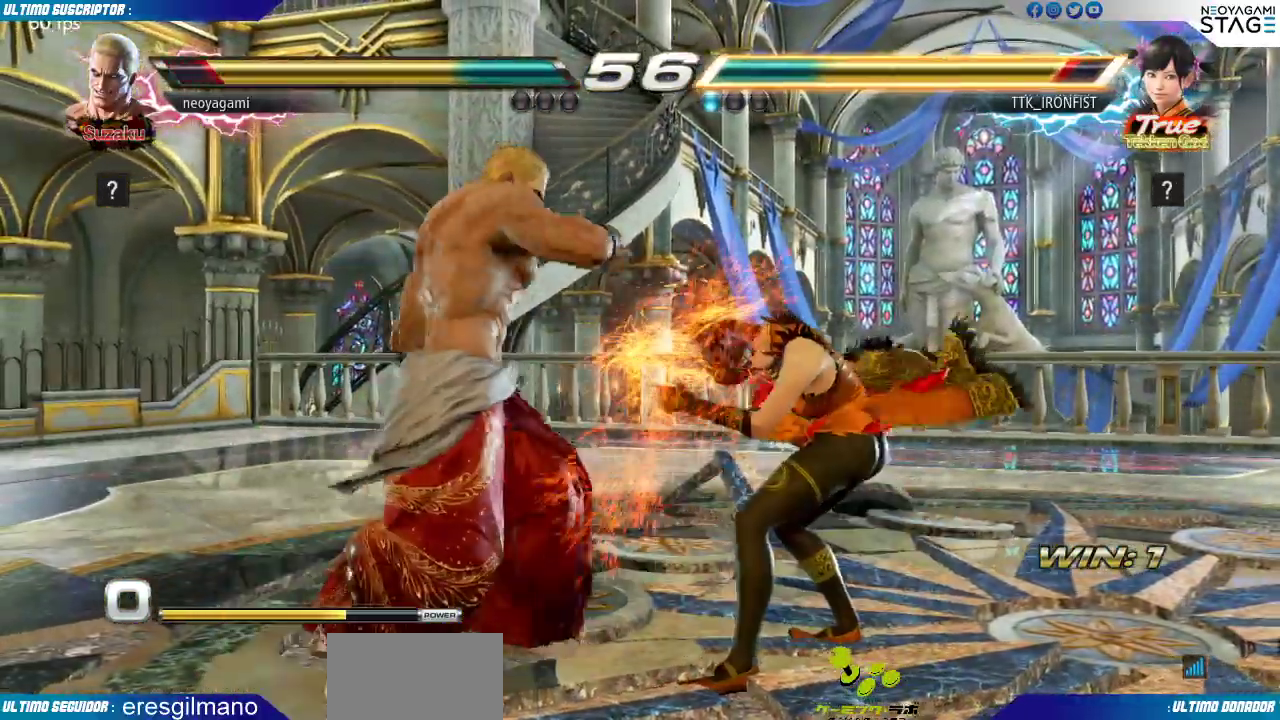
{"buttons": [], "left_stick": "left", "events": [[117, "CROSS", "down"], [183, "CROSS", "up"], [500, "left_stick", "left"]]}
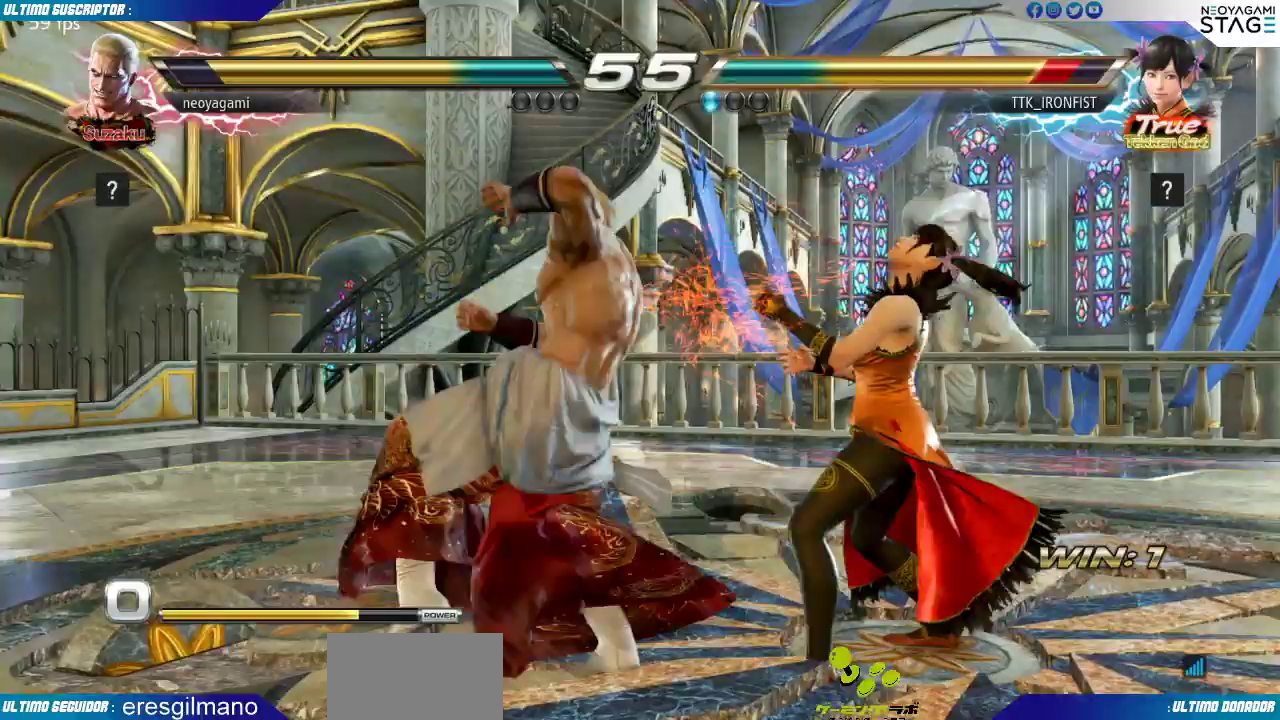
{"buttons": [], "left_stick": "center"}
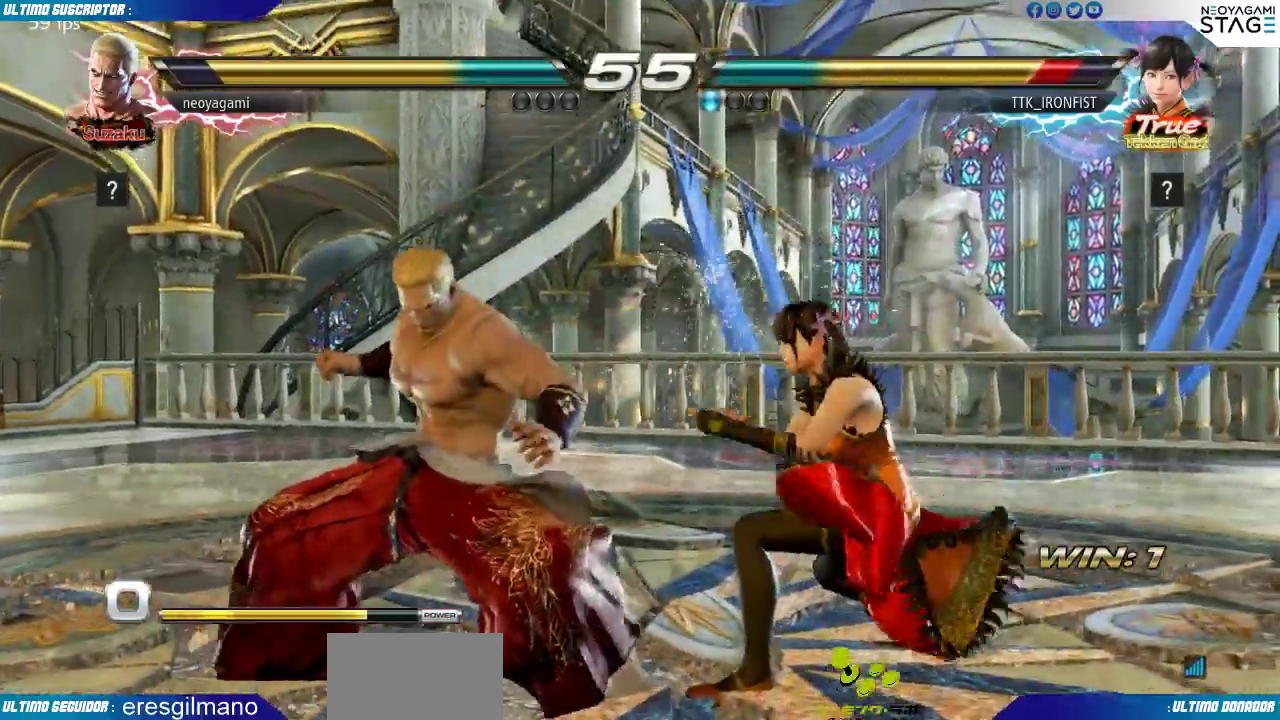
{"buttons": [], "left_stick": "down"}
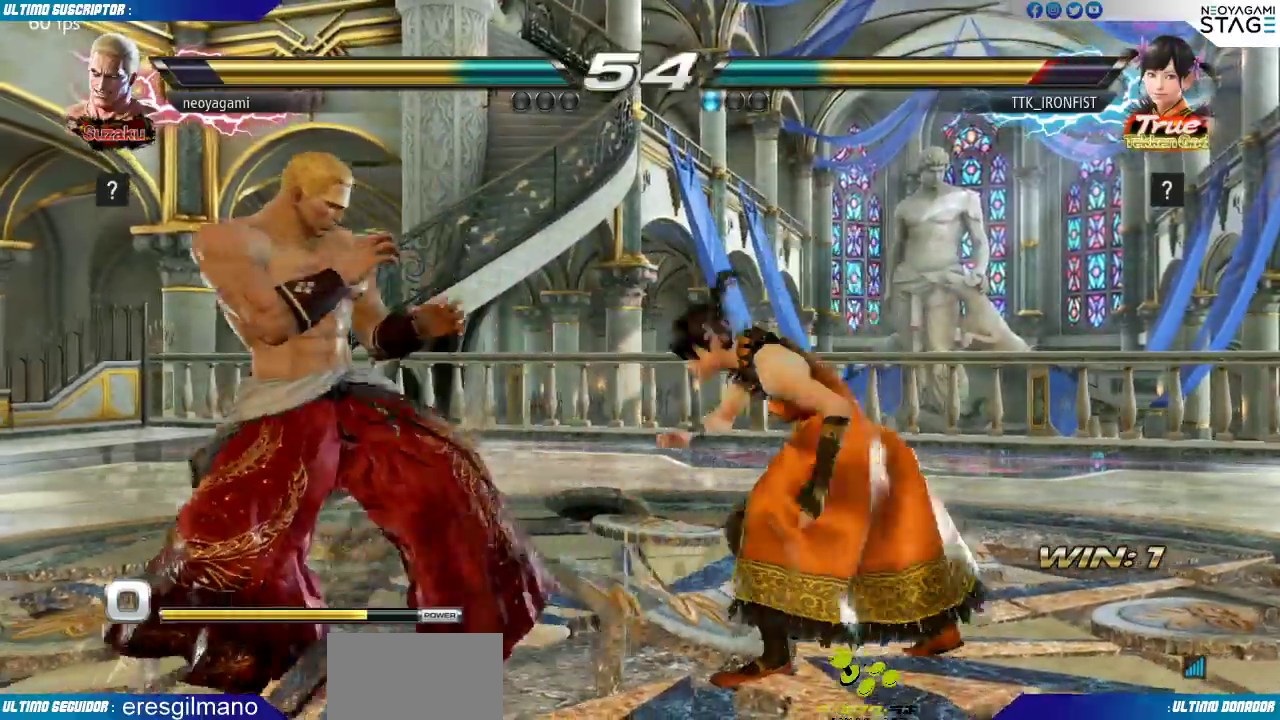
{"buttons": [], "left_stick": "center"}
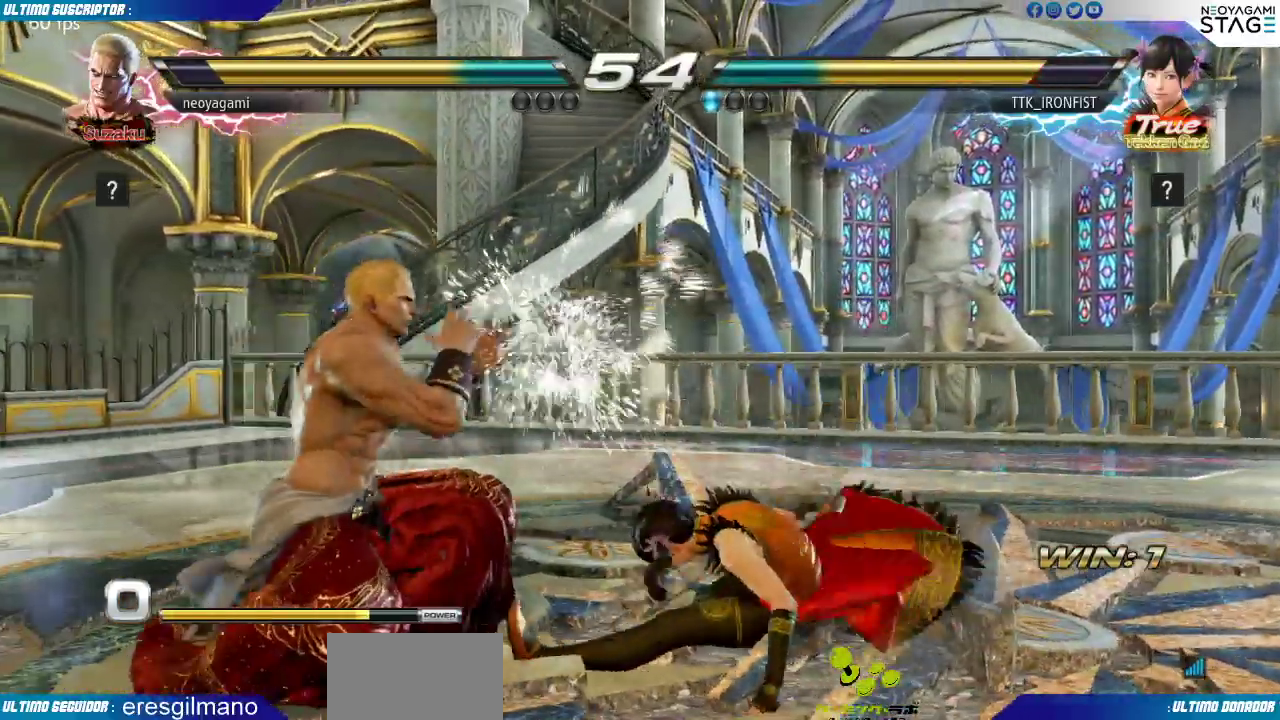
{"buttons": [], "left_stick": "left", "events": [[100, "left_stick", "down"], [250, "SQUARE", "down"], [317, "SQUARE", "up"], [383, "left_stick", "left"], [433, "TRIANGLE", "down"], [450, "TRIANGLE", "up"]]}
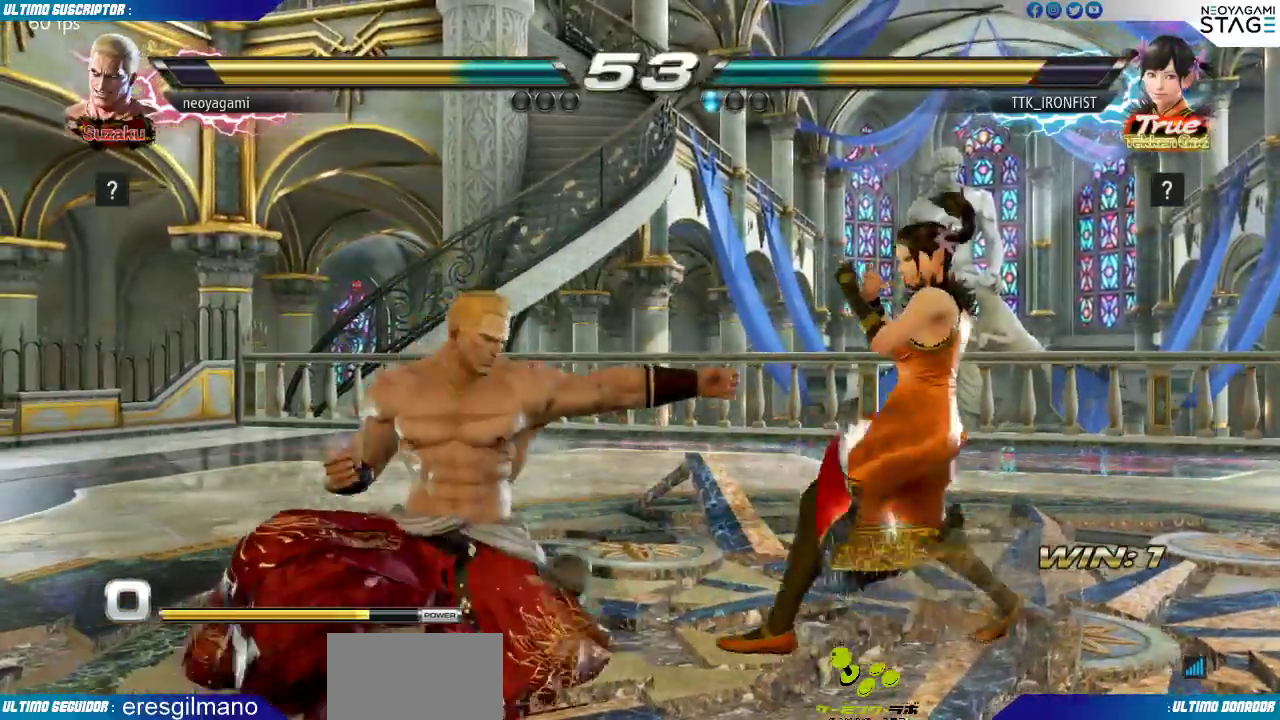
{"buttons": [], "left_stick": "center", "events": [[17, "TRIANGLE", "down"], [67, "TRIANGLE", "up"], [67, "left_stick", "center"], [250, "CROSS", "down"], [333, "CROSS", "up"]]}
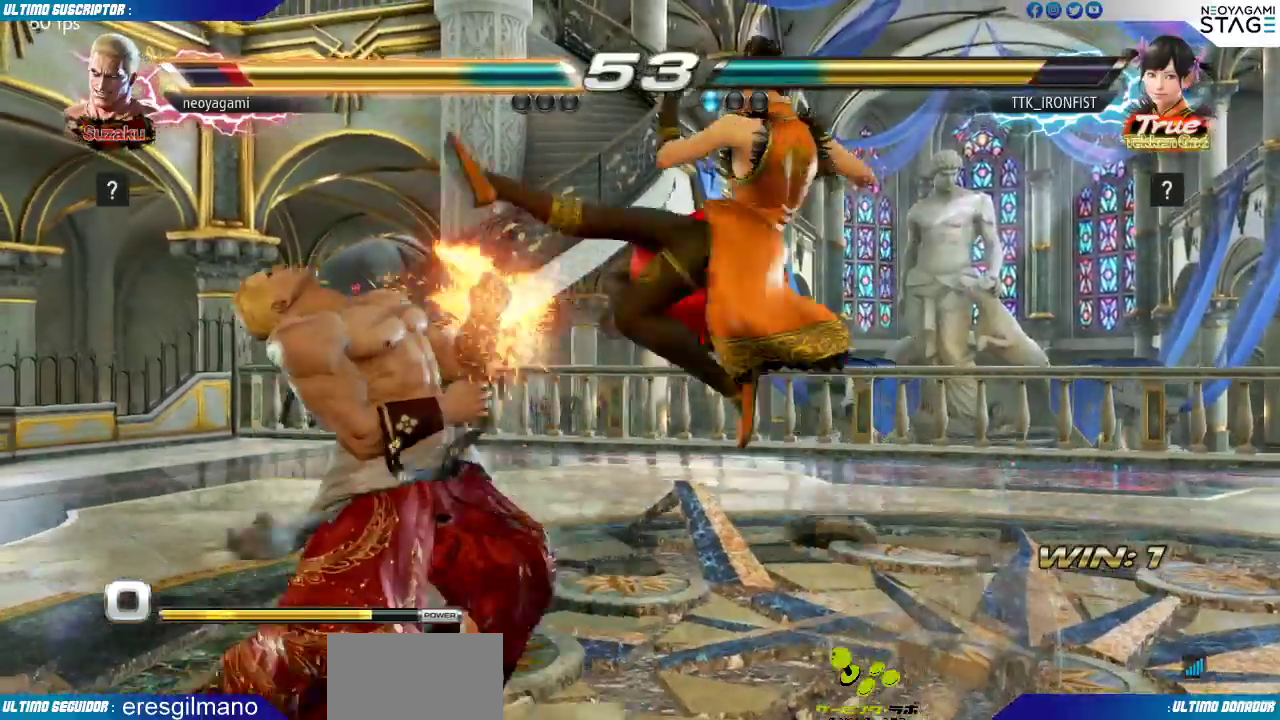
{"buttons": [], "left_stick": "left", "events": [[250, "left_stick", "left"]]}
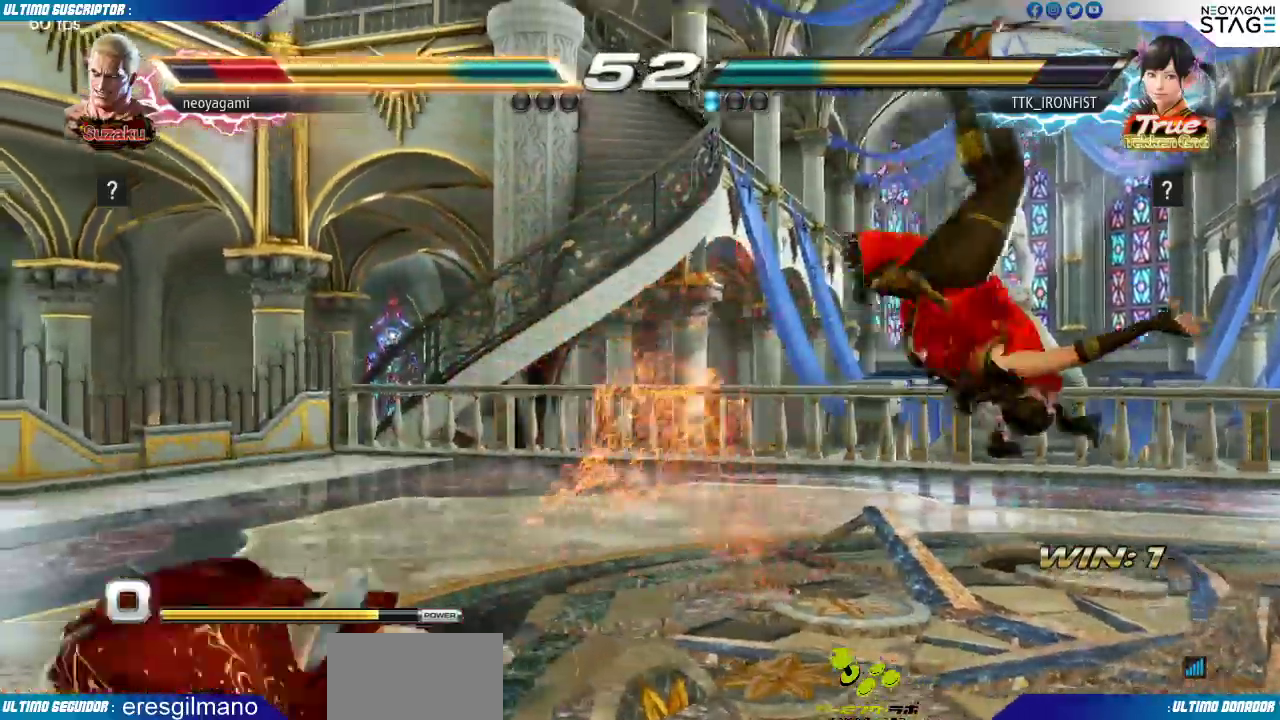
{"buttons": [], "left_stick": "down", "events": [[233, "left_stick", "center"], [417, "left_stick", "down"]]}